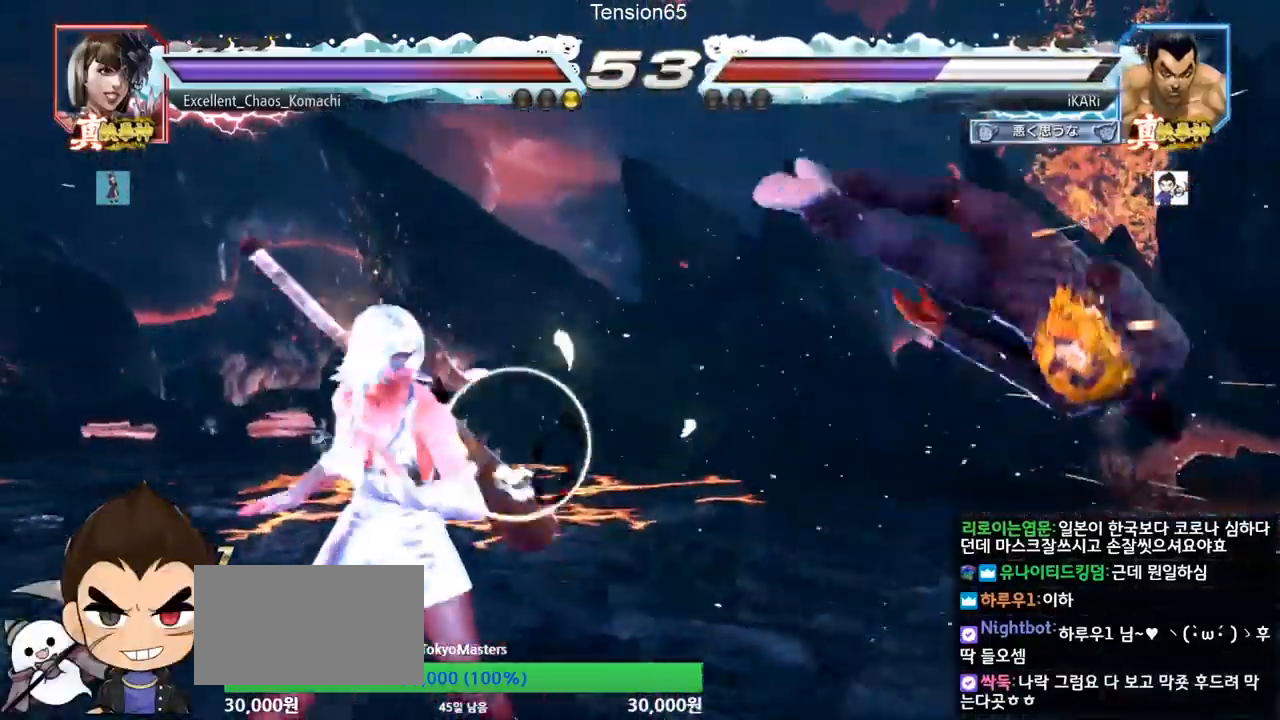
Gameplay with a controller (arcade stick); each line is a JSON object with the inputs held at the frame after it. "events" lists button and stick changes between this image and that frame as [ms after this image, input, new state], when the widget could be followed in between. Not read: L3 R3 other_buttons.
{"buttons": [], "left_stick": "center", "events": [[383, "TRIANGLE", "down"], [433, "SQUARE", "down"], [450, "TRIANGLE", "up"], [467, "SQUARE", "up"]]}
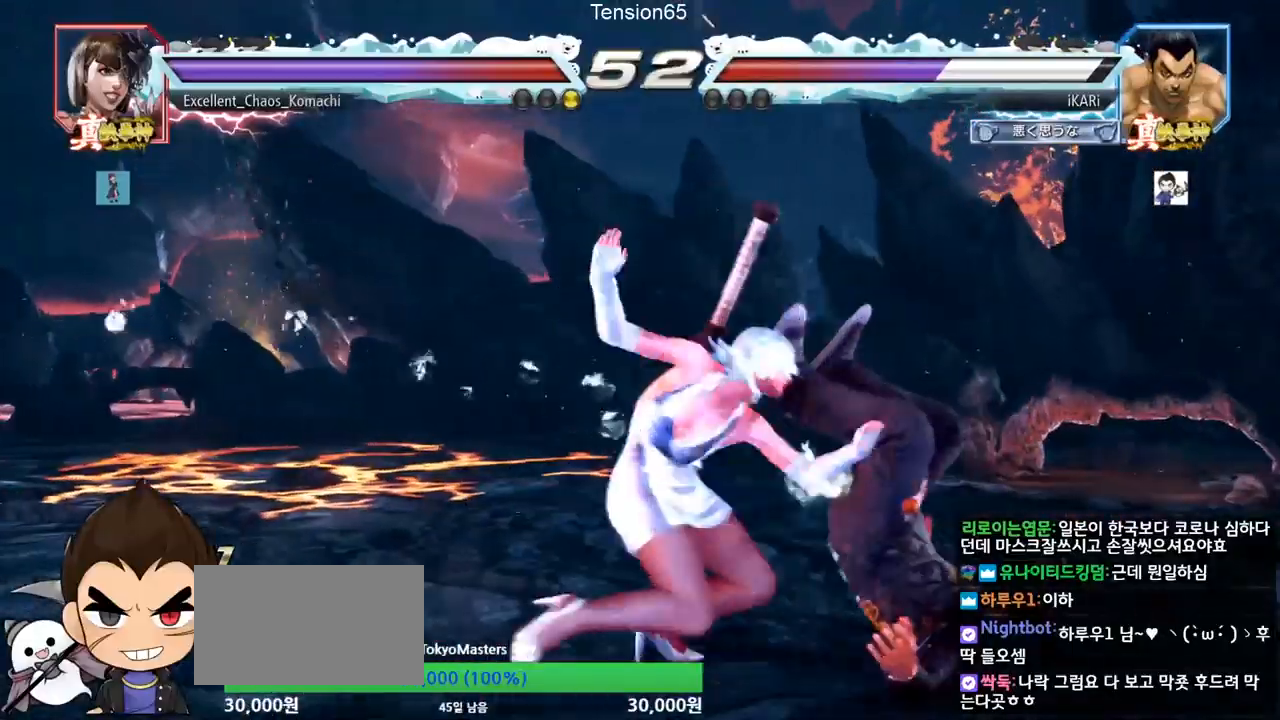
{"buttons": [], "left_stick": "center", "events": [[17, "TRIANGLE", "down"], [33, "SQUARE", "down"], [100, "TRIANGLE", "up"], [117, "SQUARE", "up"], [167, "SQUARE", "down"], [167, "TRIANGLE", "down"], [234, "TRIANGLE", "up"], [284, "SQUARE", "up"], [300, "TRIANGLE", "down"], [317, "SQUARE", "down"], [417, "TRIANGLE", "up"], [450, "SQUARE", "up"]]}
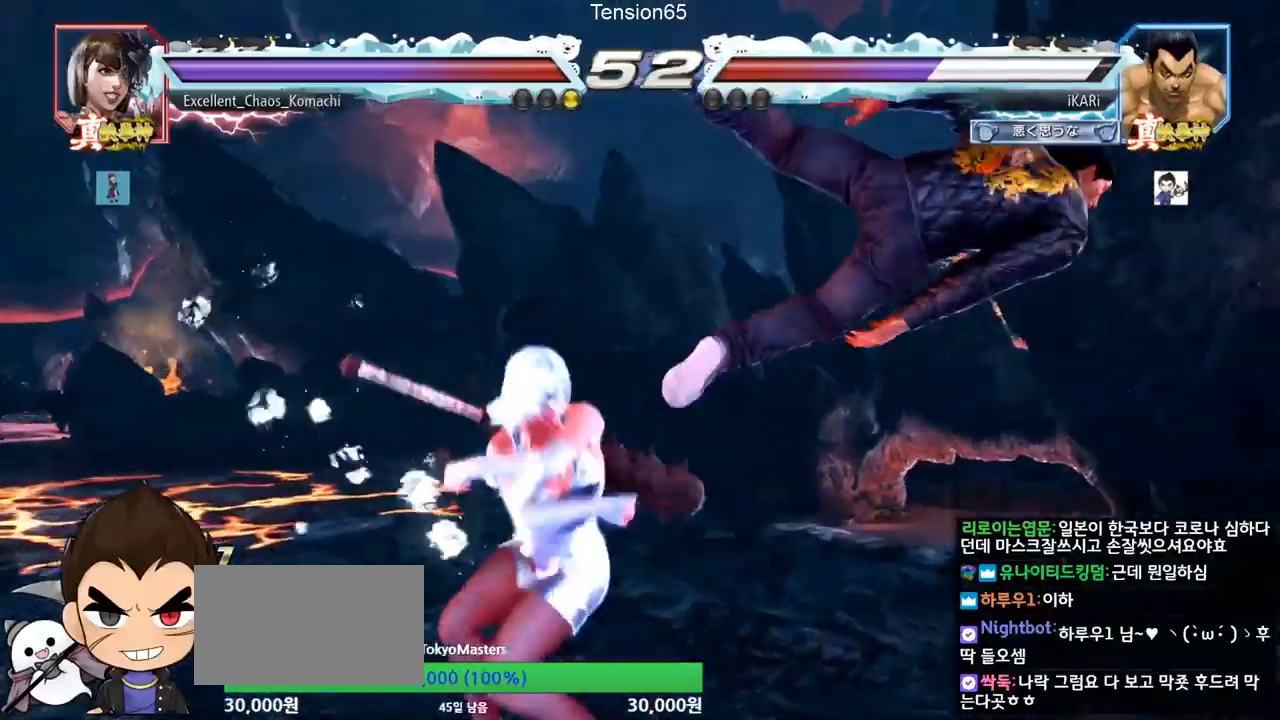
{"buttons": [], "left_stick": "center", "events": []}
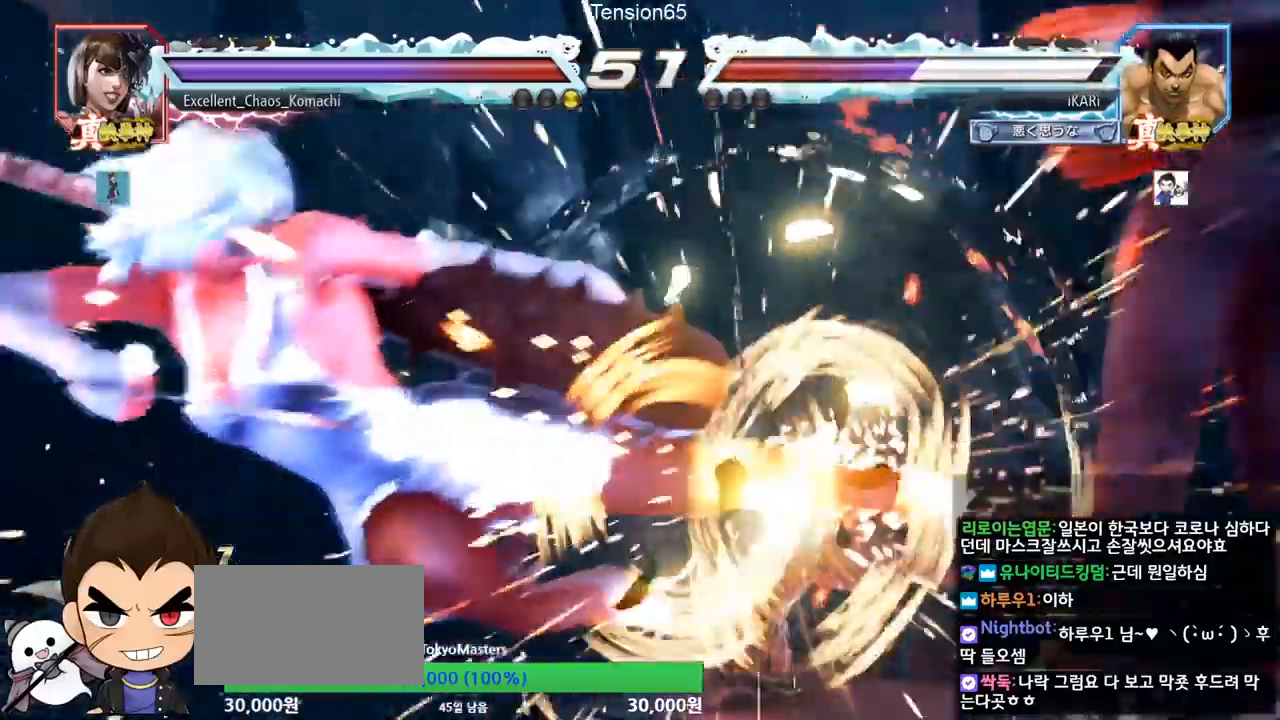
{"buttons": [], "left_stick": "center", "events": []}
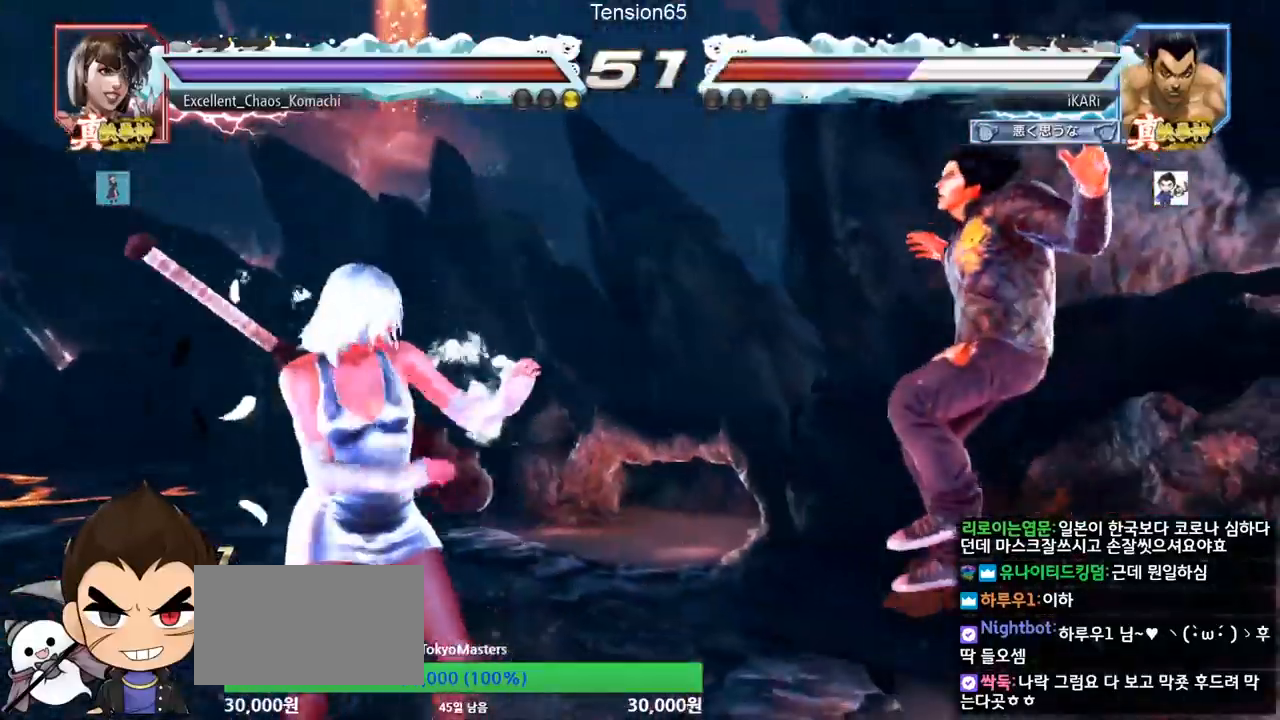
{"buttons": [], "left_stick": "center", "events": [[266, "TRIANGLE", "down"], [300, "SQUARE", "down"], [333, "TRIANGLE", "up"], [367, "SQUARE", "up"], [400, "TRIANGLE", "down"], [433, "SQUARE", "down"], [483, "TRIANGLE", "up"], [500, "SQUARE", "up"]]}
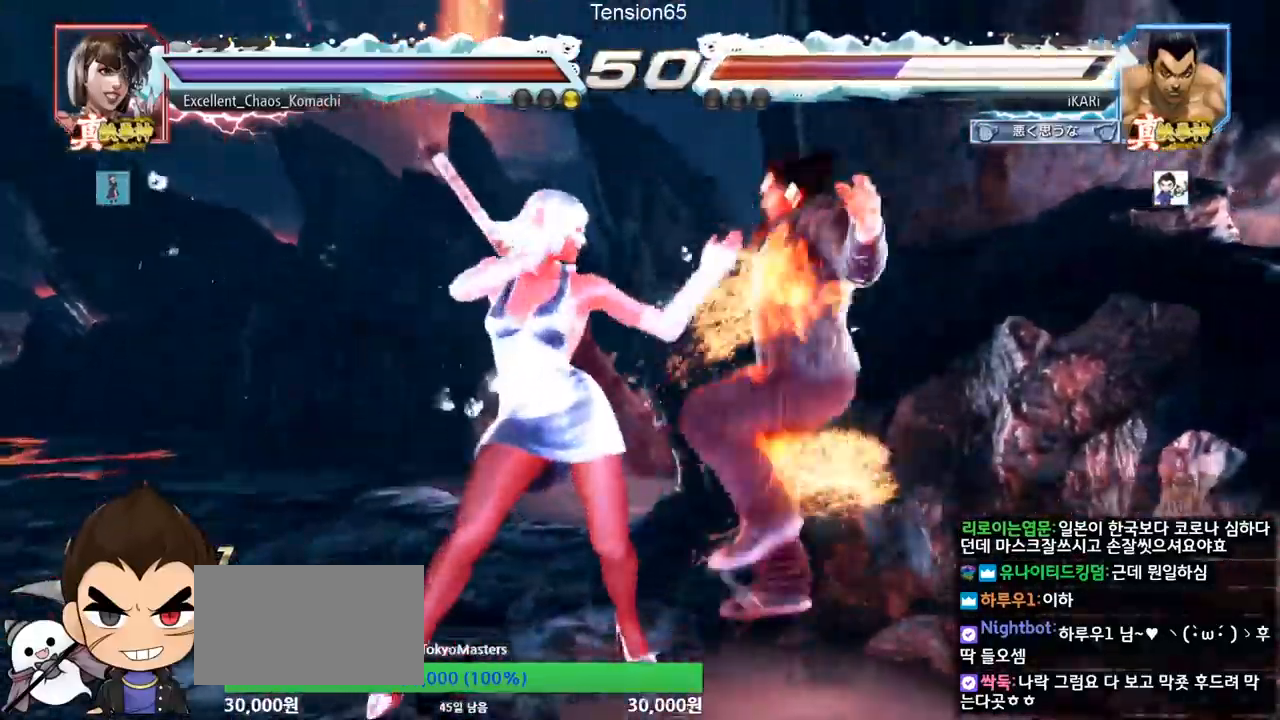
{"buttons": [], "left_stick": "center", "events": [[33, "SQUARE", "down"], [50, "TRIANGLE", "down"], [100, "SQUARE", "up"], [134, "SQUARE", "down"], [250, "SQUARE", "up"], [284, "TRIANGLE", "up"]]}
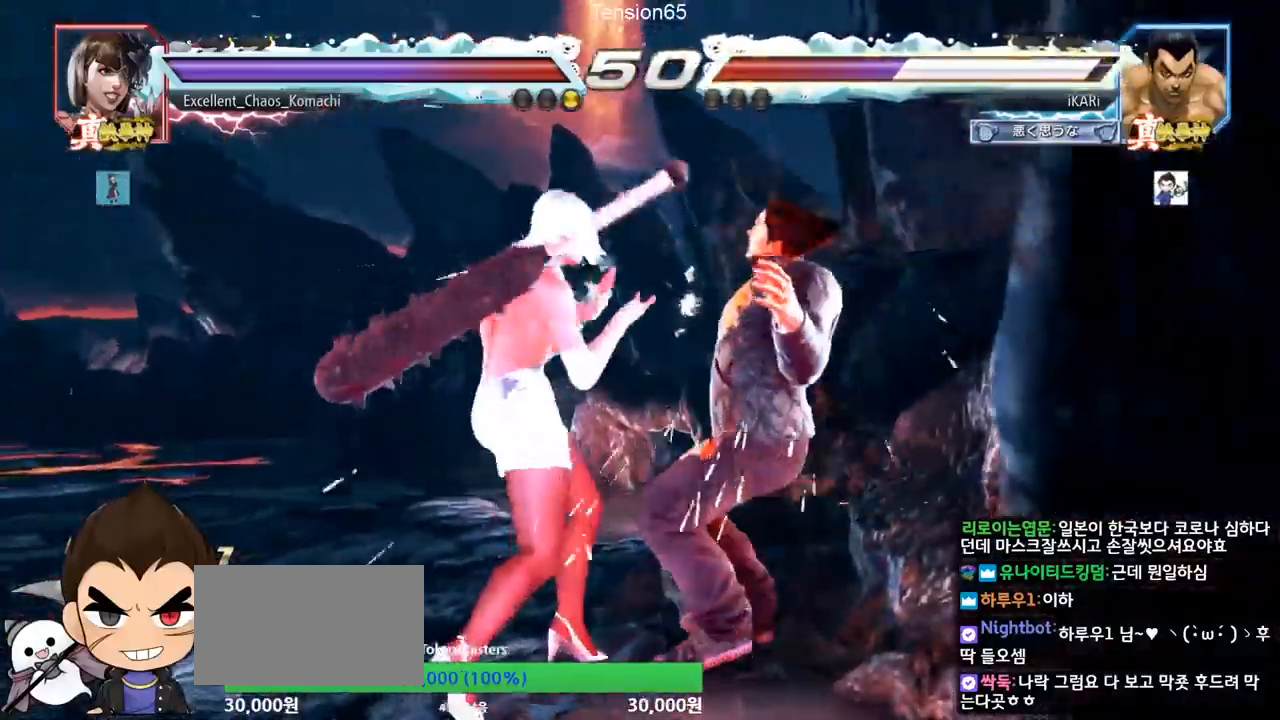
{"buttons": [], "left_stick": "center", "events": []}
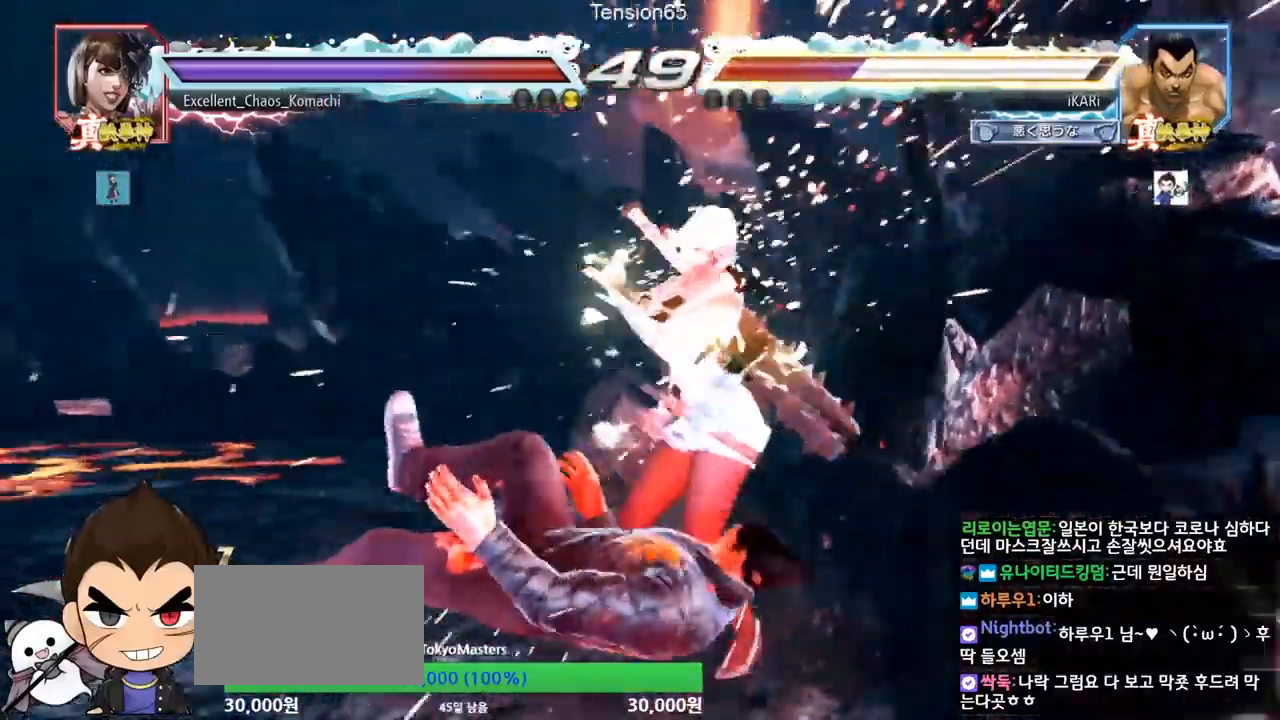
{"buttons": [], "left_stick": "center", "events": [[334, "CROSS", "down"], [400, "CROSS", "up"], [400, "TRIANGLE", "down"], [450, "TRIANGLE", "up"]]}
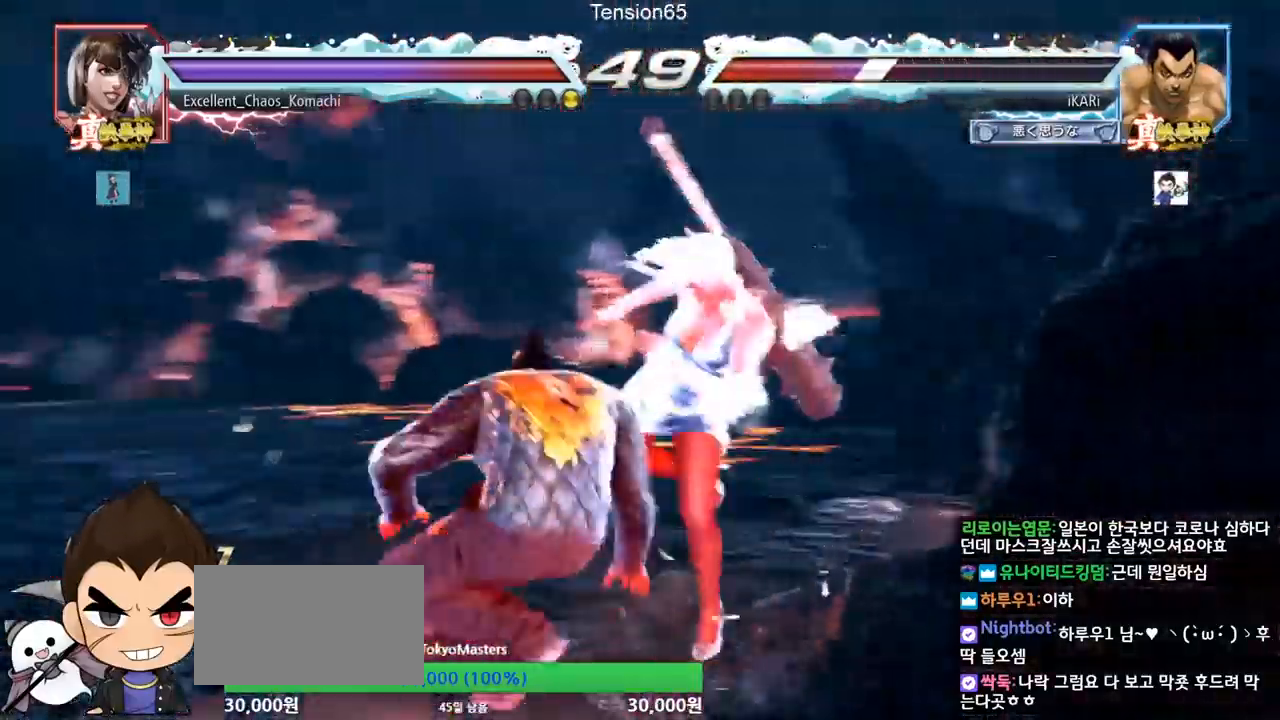
{"buttons": [], "left_stick": "left", "events": [[500, "left_stick", "left"]]}
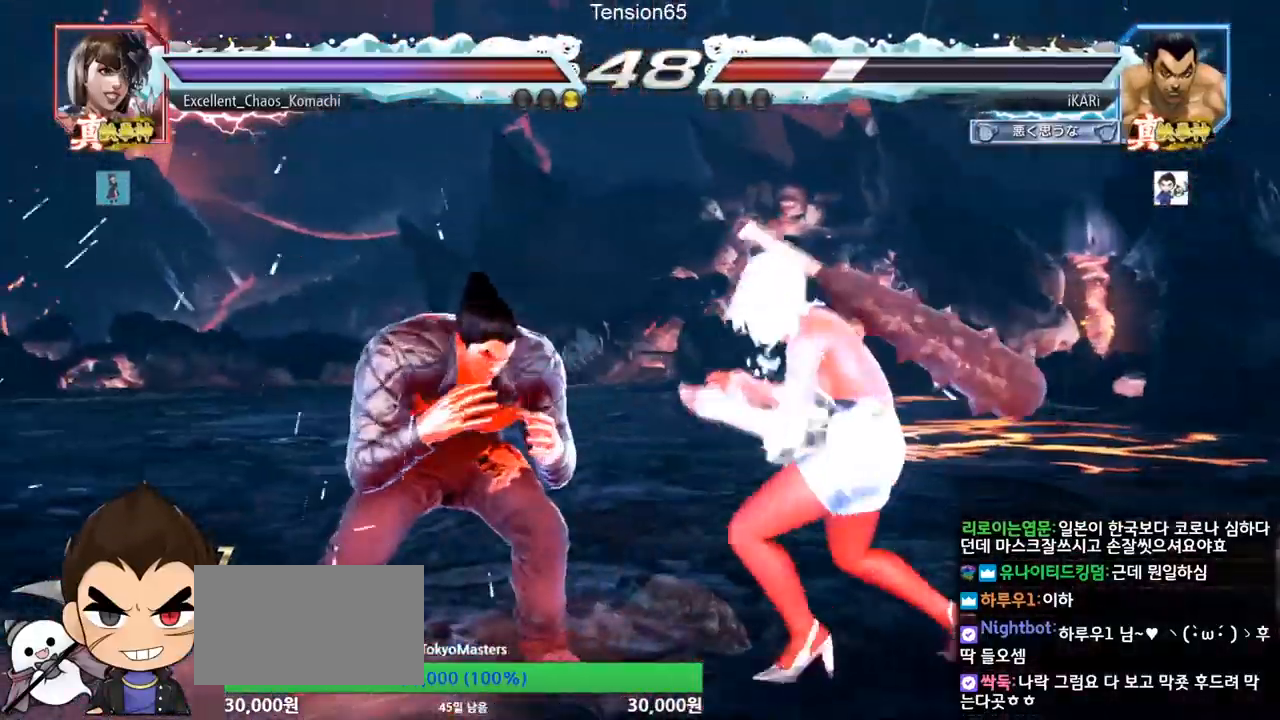
{"buttons": [], "left_stick": "center", "events": [[50, "left_stick", "center"], [117, "left_stick", "left"], [484, "left_stick", "center"]]}
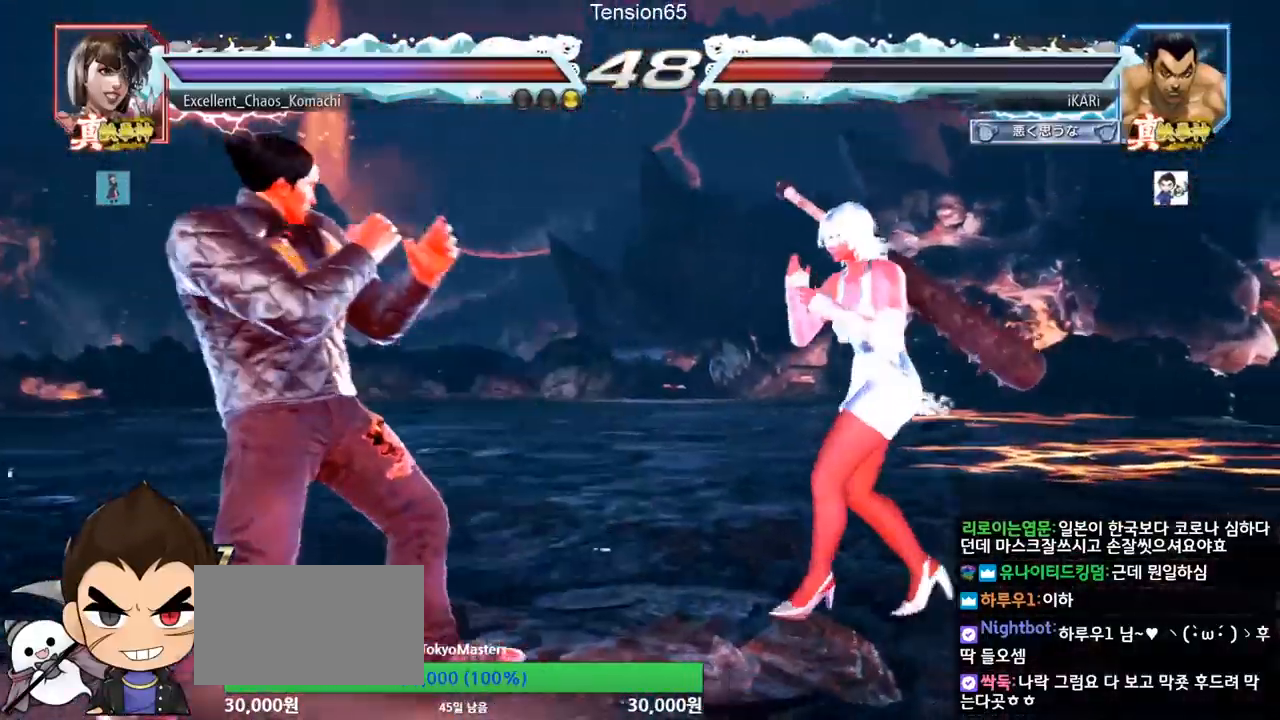
{"buttons": [], "left_stick": "left", "events": [[33, "left_stick", "left"], [166, "left_stick", "up"], [216, "left_stick", "center"], [483, "left_stick", "left"]]}
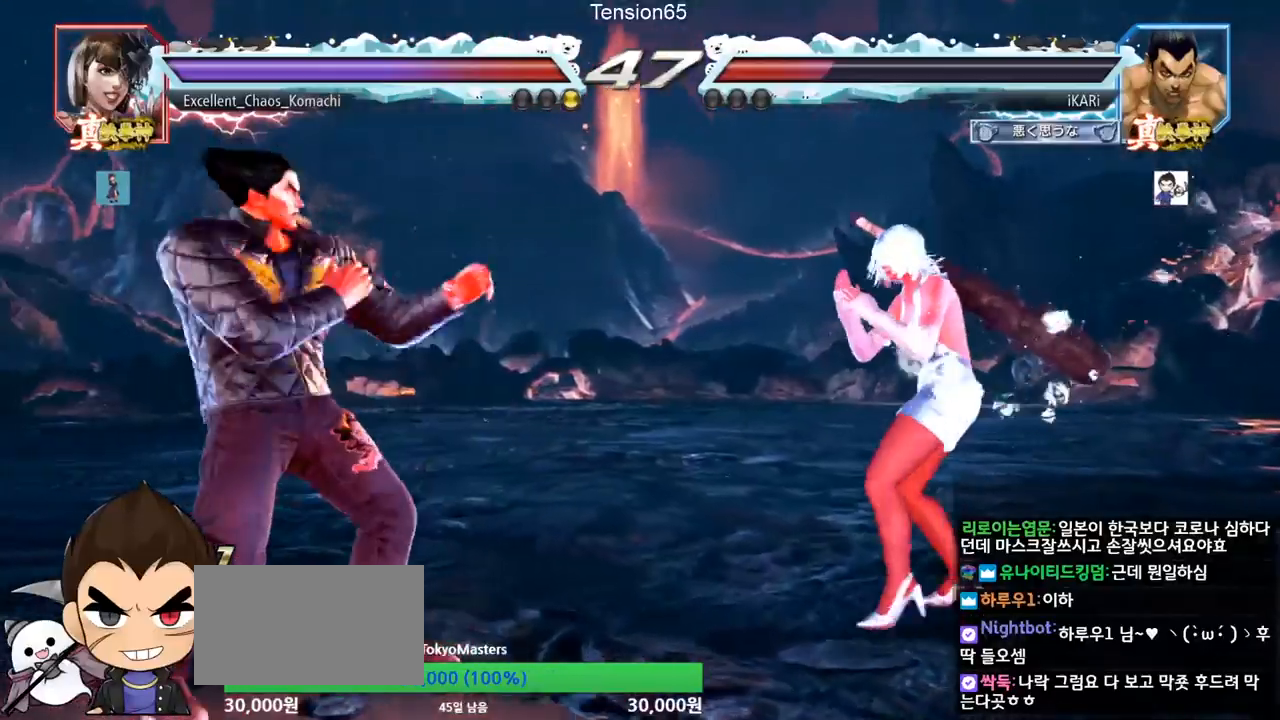
{"buttons": [], "left_stick": "center", "events": [[150, "left_stick", "center"], [350, "left_stick", "down"], [450, "left_stick", "center"]]}
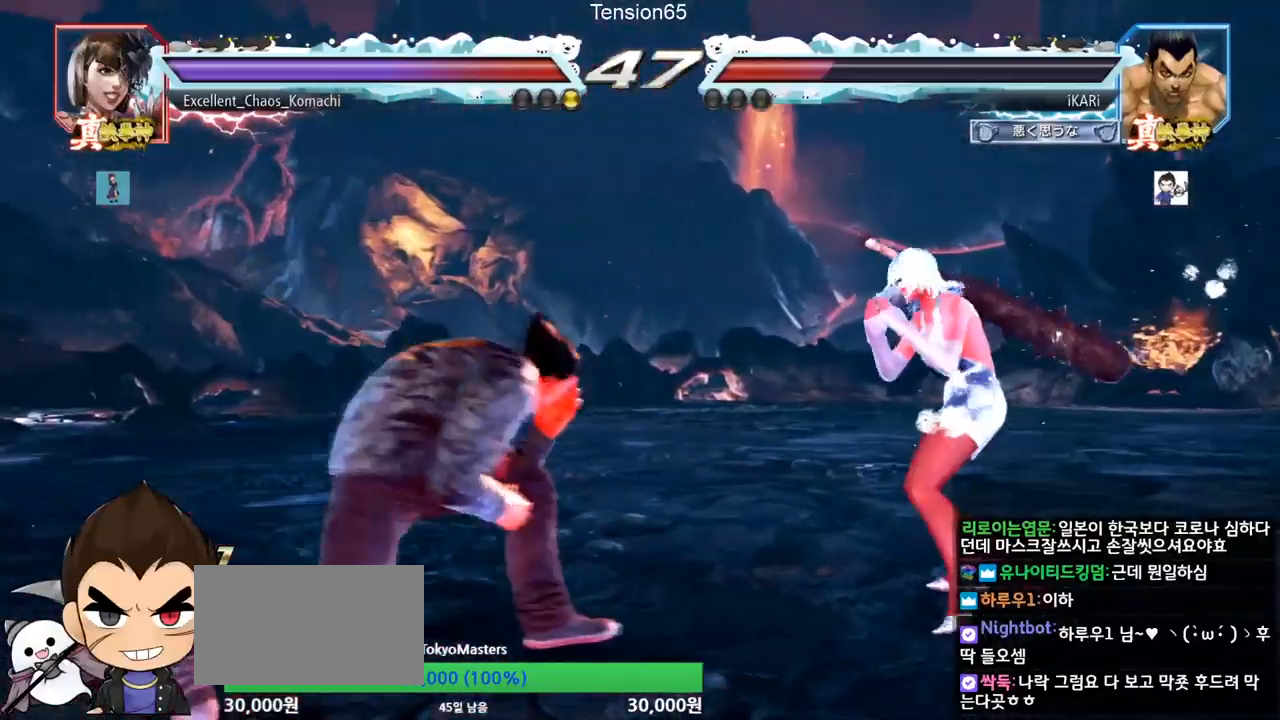
{"buttons": [], "left_stick": "center", "events": [[50, "left_stick", "down"], [83, "TRIANGLE", "down"], [116, "TRIANGLE", "up"], [133, "left_stick", "right"], [183, "left_stick", "center"]]}
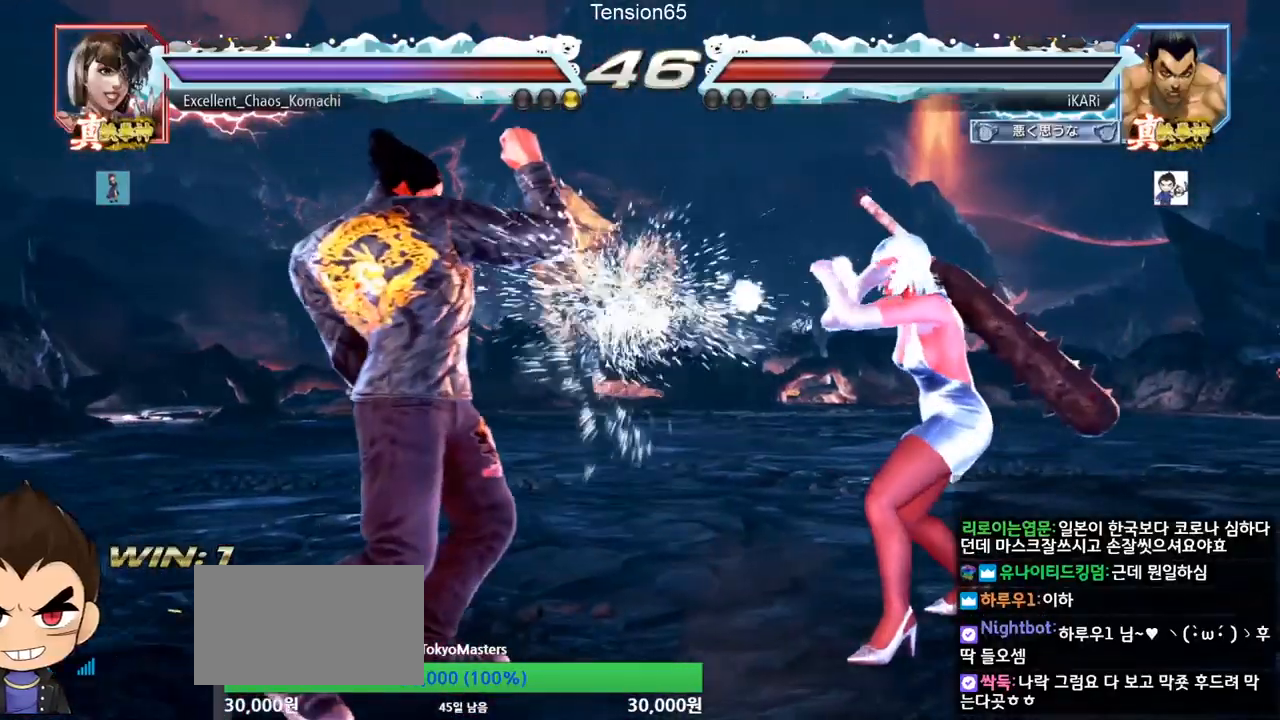
{"buttons": [], "left_stick": "left", "events": [[184, "left_stick", "down"], [384, "left_stick", "left"], [434, "left_stick", "center"], [501, "left_stick", "left"]]}
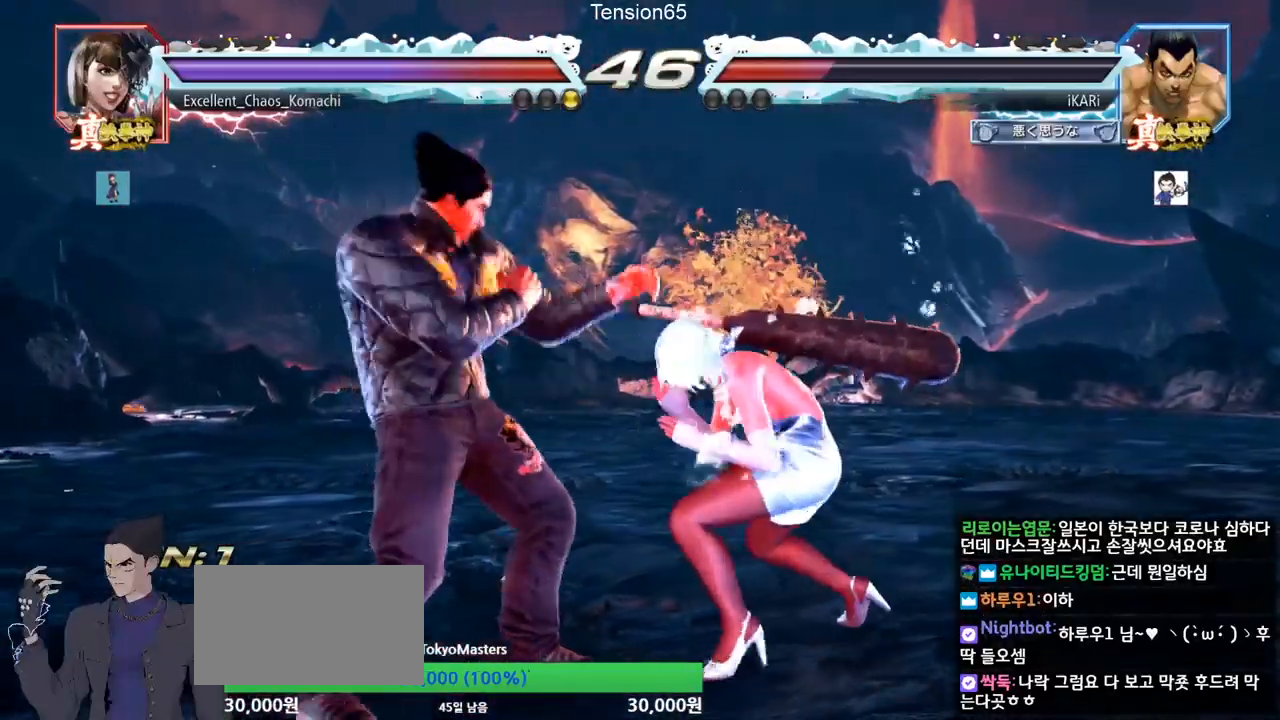
{"buttons": [], "left_stick": "center", "events": [[233, "left_stick", "down-left"], [450, "left_stick", "center"]]}
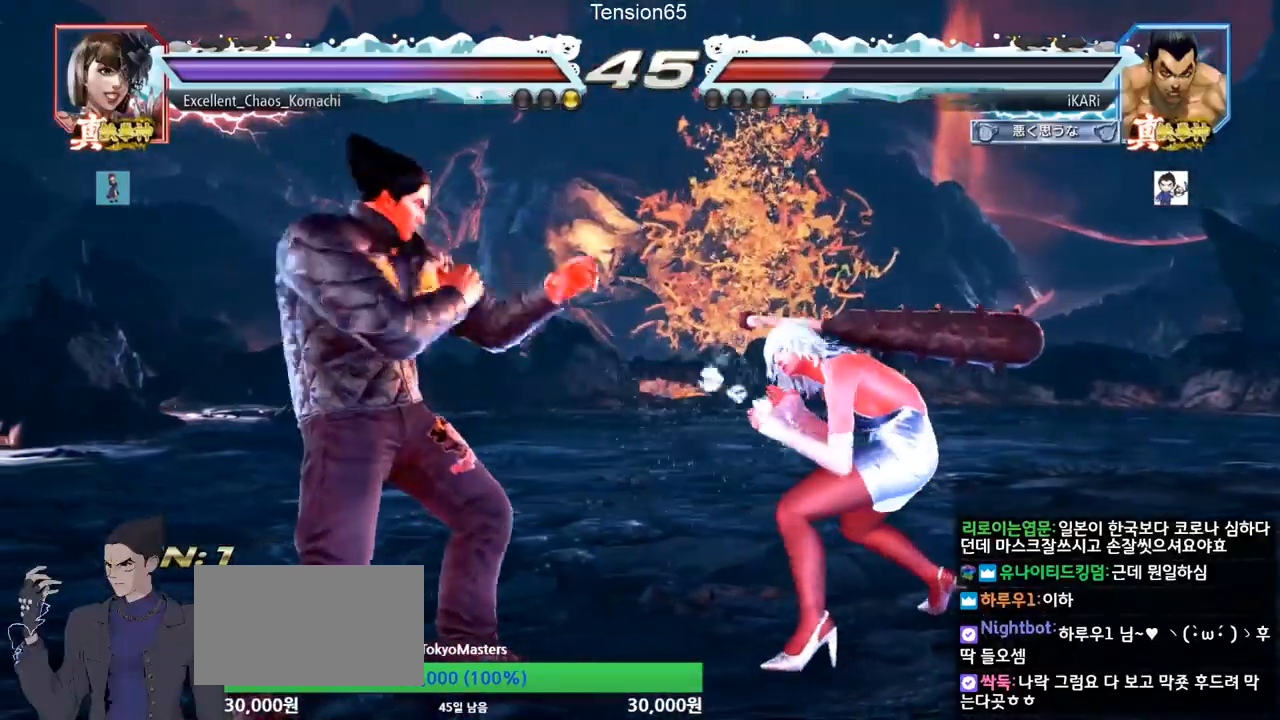
{"buttons": [], "left_stick": "center", "events": [[17, "left_stick", "left"], [267, "left_stick", "center"], [417, "left_stick", "left"], [467, "left_stick", "center"]]}
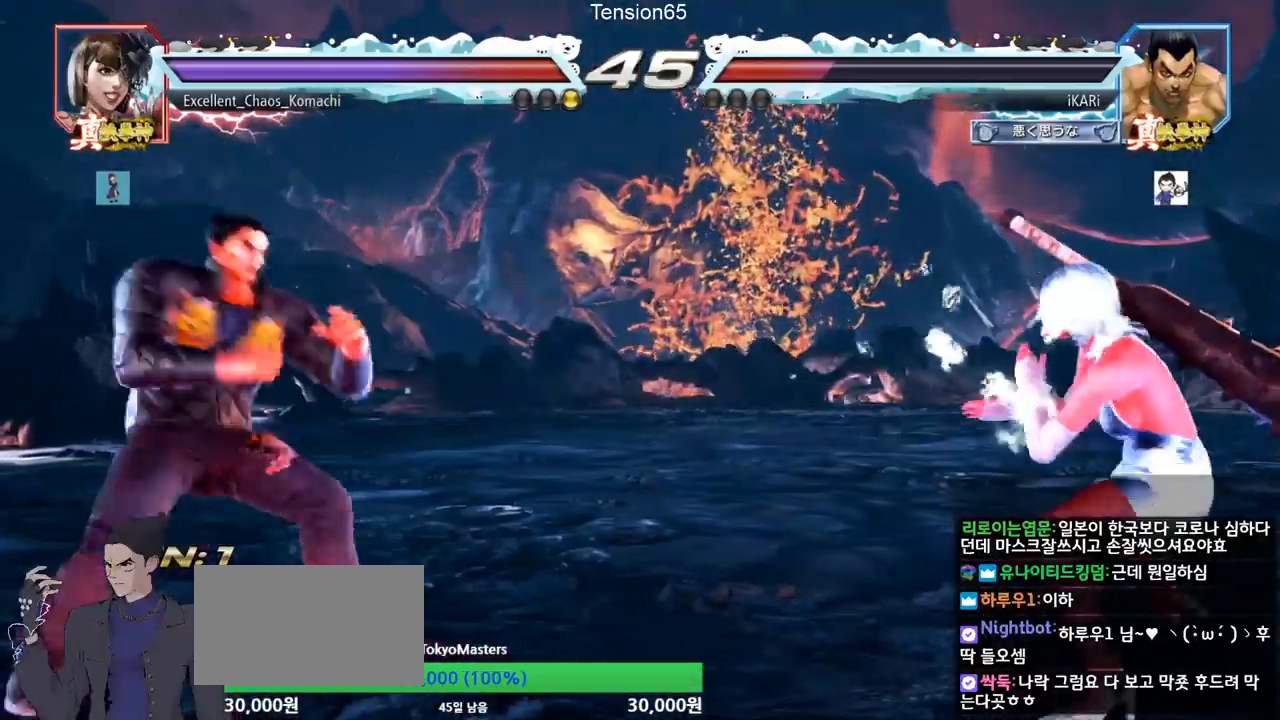
{"buttons": [], "left_stick": "center", "events": [[33, "left_stick", "left"], [133, "left_stick", "center"], [200, "left_stick", "up"], [333, "left_stick", "center"]]}
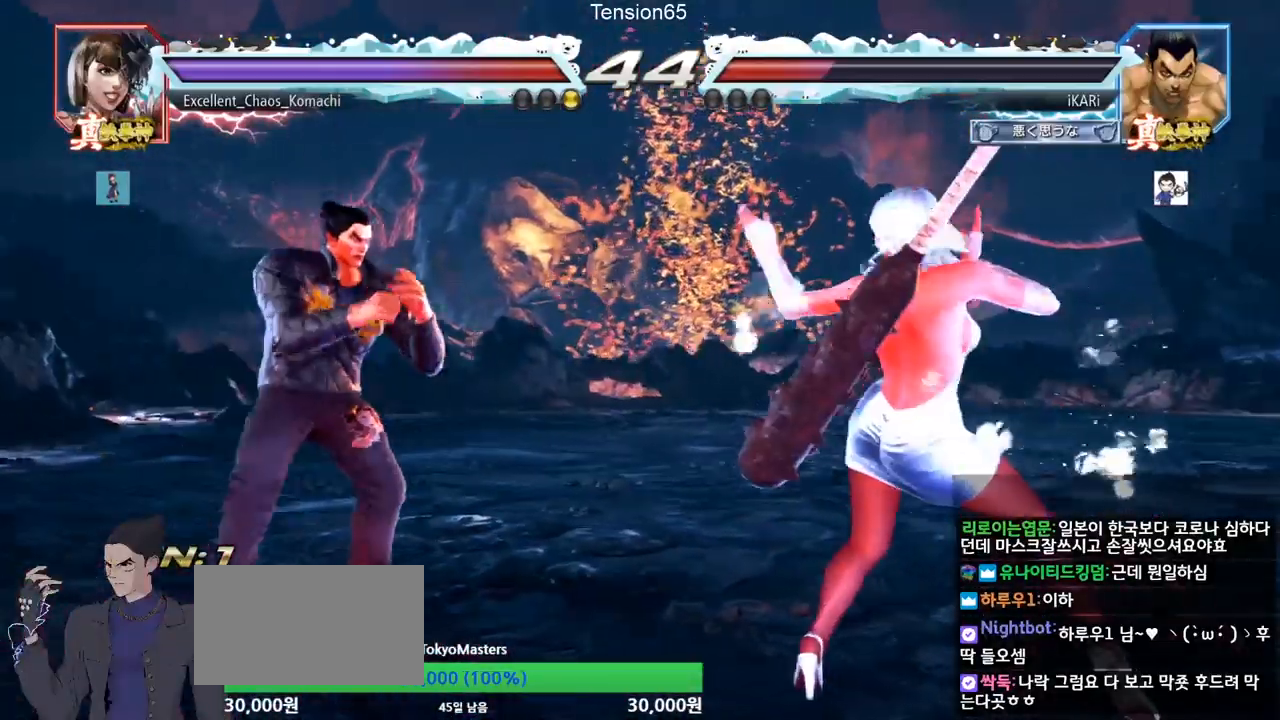
{"buttons": [], "left_stick": "right", "events": [[484, "left_stick", "right"]]}
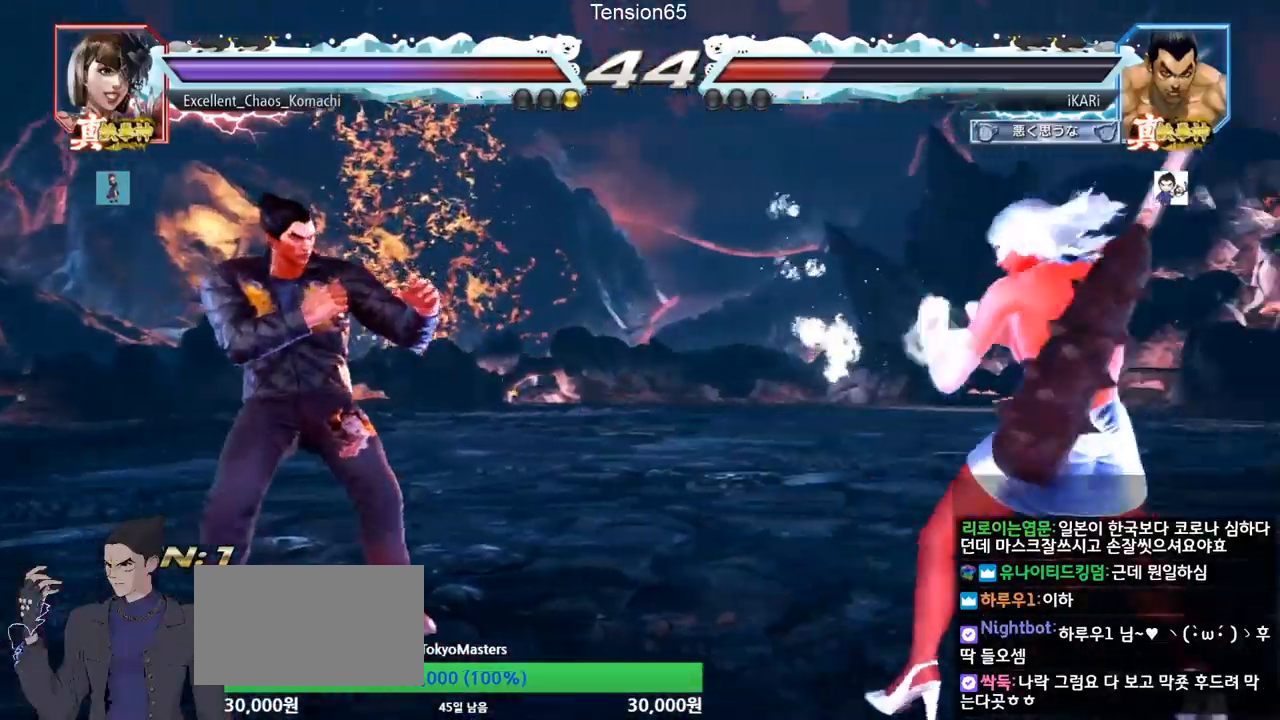
{"buttons": [], "left_stick": "center", "events": [[33, "left_stick", "center"], [100, "left_stick", "right"], [383, "left_stick", "center"]]}
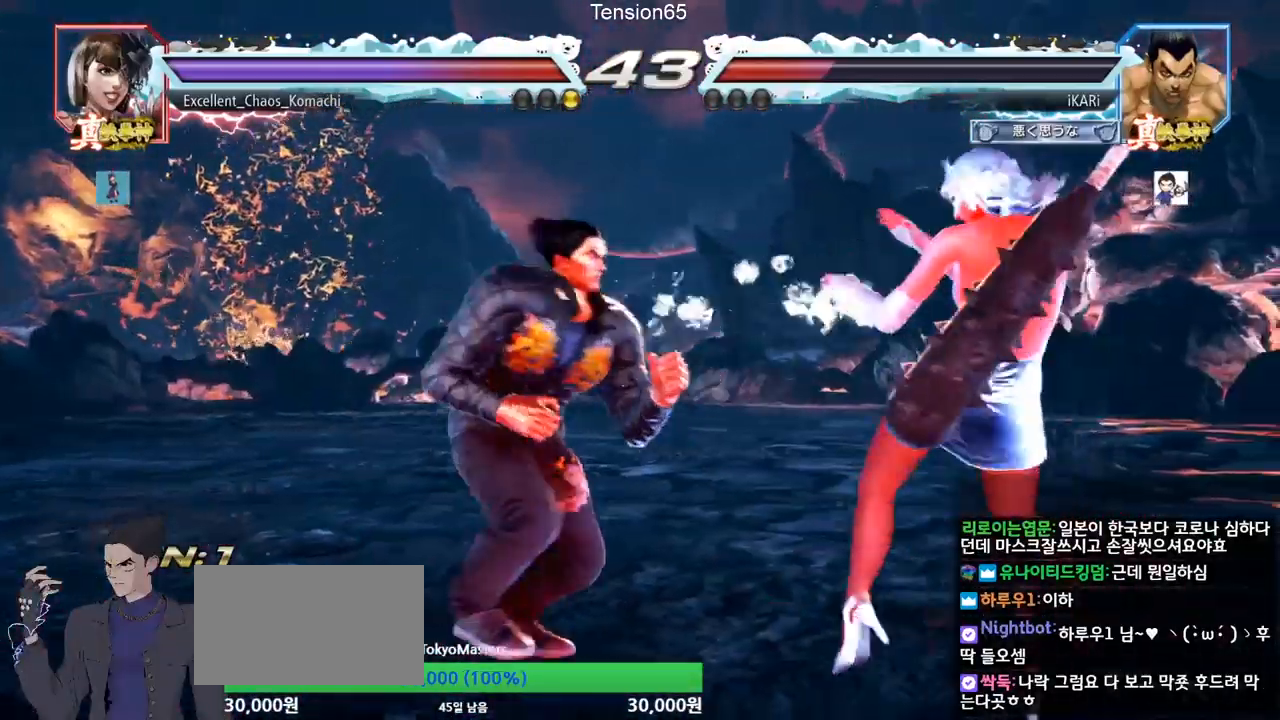
{"buttons": [], "left_stick": "left", "events": [[167, "left_stick", "right"], [300, "left_stick", "left"], [384, "left_stick", "center"], [467, "left_stick", "left"]]}
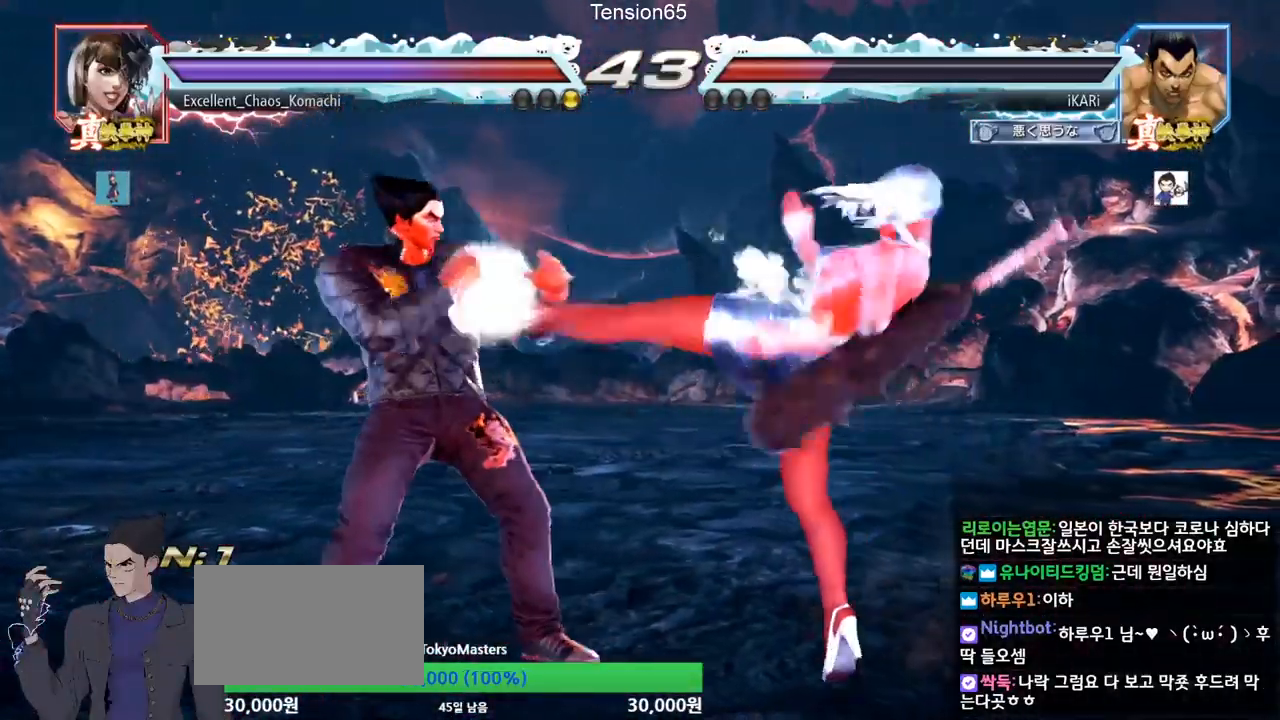
{"buttons": ["TRIANGLE"], "left_stick": "left", "events": [[283, "SQUARE", "down"], [317, "SQUARE", "up"], [367, "TRIANGLE", "down"], [417, "TRIANGLE", "up"], [467, "TRIANGLE", "down"]]}
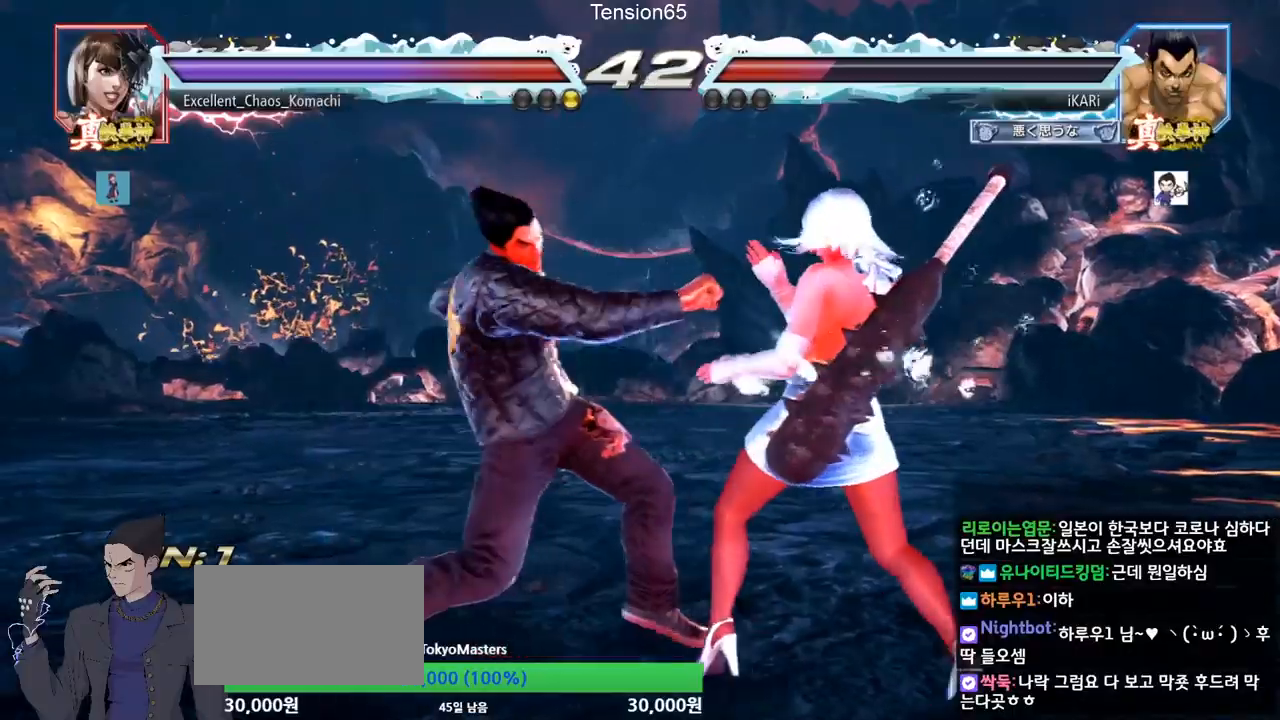
{"buttons": ["TRIANGLE"], "left_stick": "left", "events": [[34, "TRIANGLE", "up"], [84, "TRIANGLE", "down"], [134, "TRIANGLE", "up"], [184, "TRIANGLE", "down"], [234, "TRIANGLE", "up"], [284, "TRIANGLE", "down"], [351, "TRIANGLE", "up"], [384, "TRIANGLE", "down"], [434, "TRIANGLE", "up"], [484, "TRIANGLE", "down"]]}
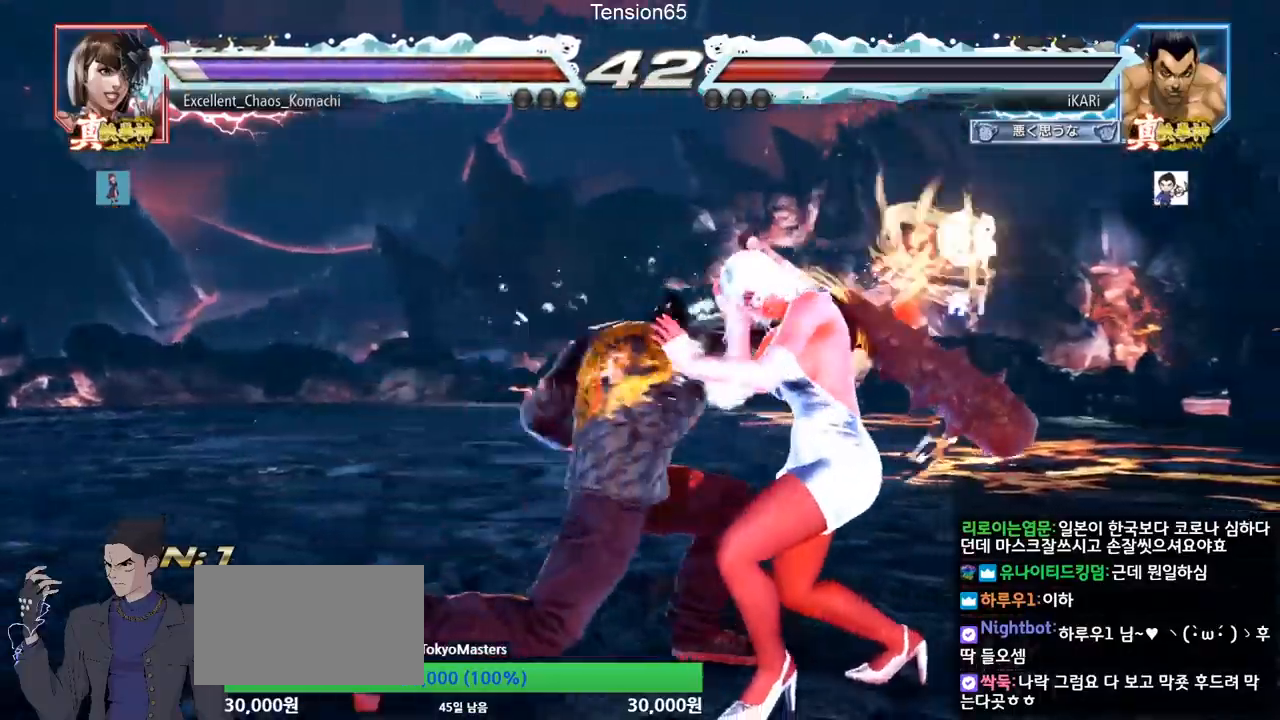
{"buttons": [], "left_stick": "right", "events": [[83, "TRIANGLE", "up"], [133, "left_stick", "center"], [450, "left_stick", "right"]]}
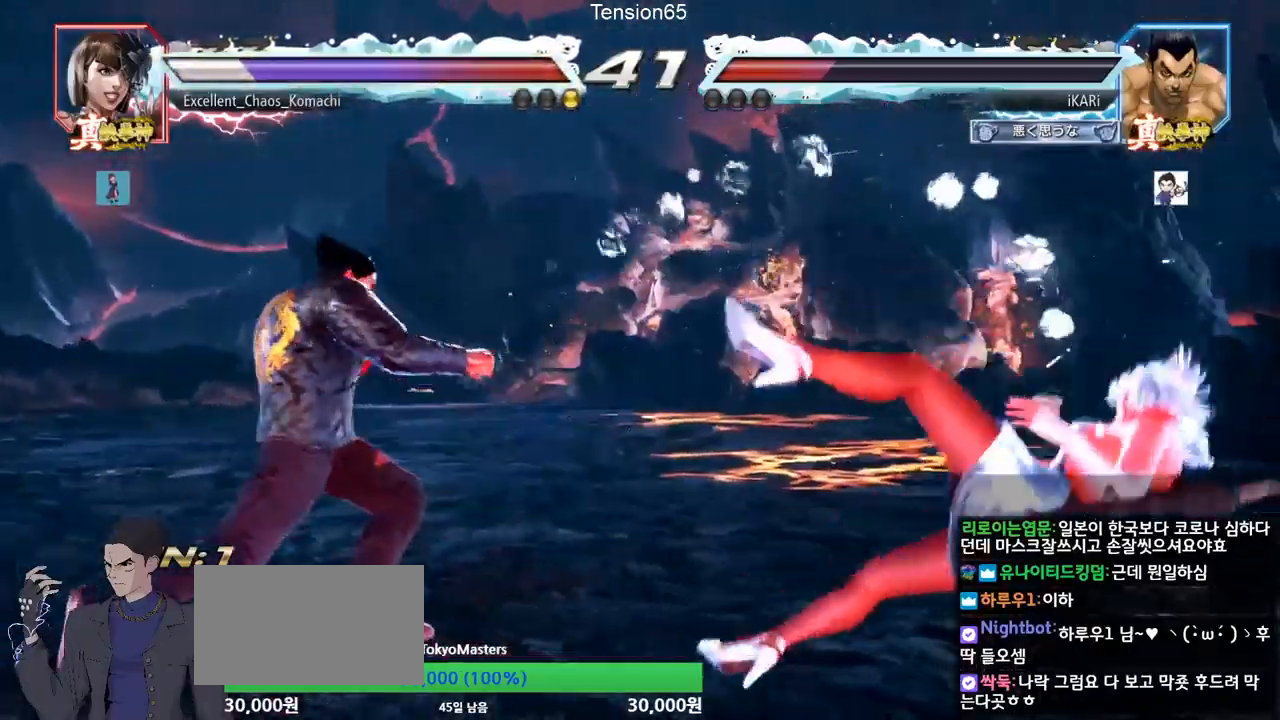
{"buttons": [], "left_stick": "left", "events": [[17, "left_stick", "center"], [84, "left_stick", "right"], [134, "left_stick", "center"], [251, "left_stick", "left"], [317, "left_stick", "center"], [434, "left_stick", "left"]]}
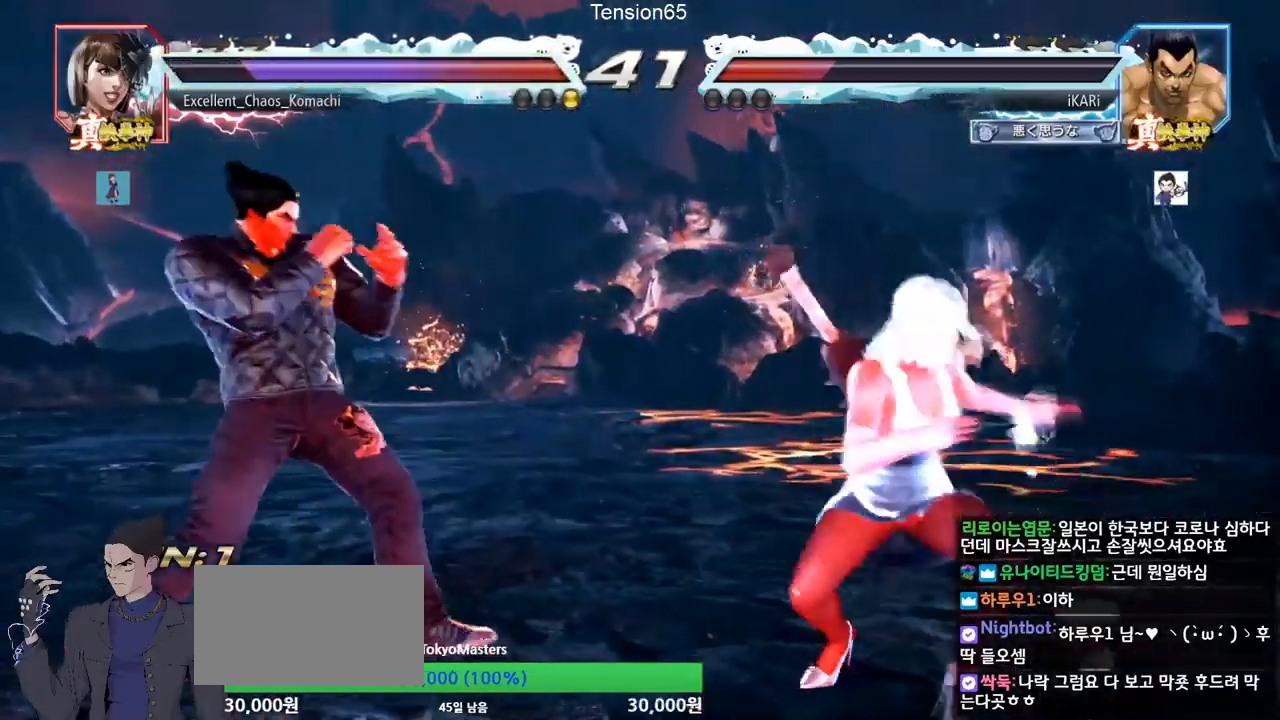
{"buttons": ["SQUARE"], "left_stick": "down-right", "events": [[50, "left_stick", "right"], [133, "left_stick", "down"], [183, "left_stick", "down-right"], [233, "CIRCLE", "down"], [283, "CIRCLE", "up"], [334, "SQUARE", "down"], [350, "SQUARE", "up"], [417, "SQUARE", "down"], [450, "SQUARE", "up"], [500, "SQUARE", "down"]]}
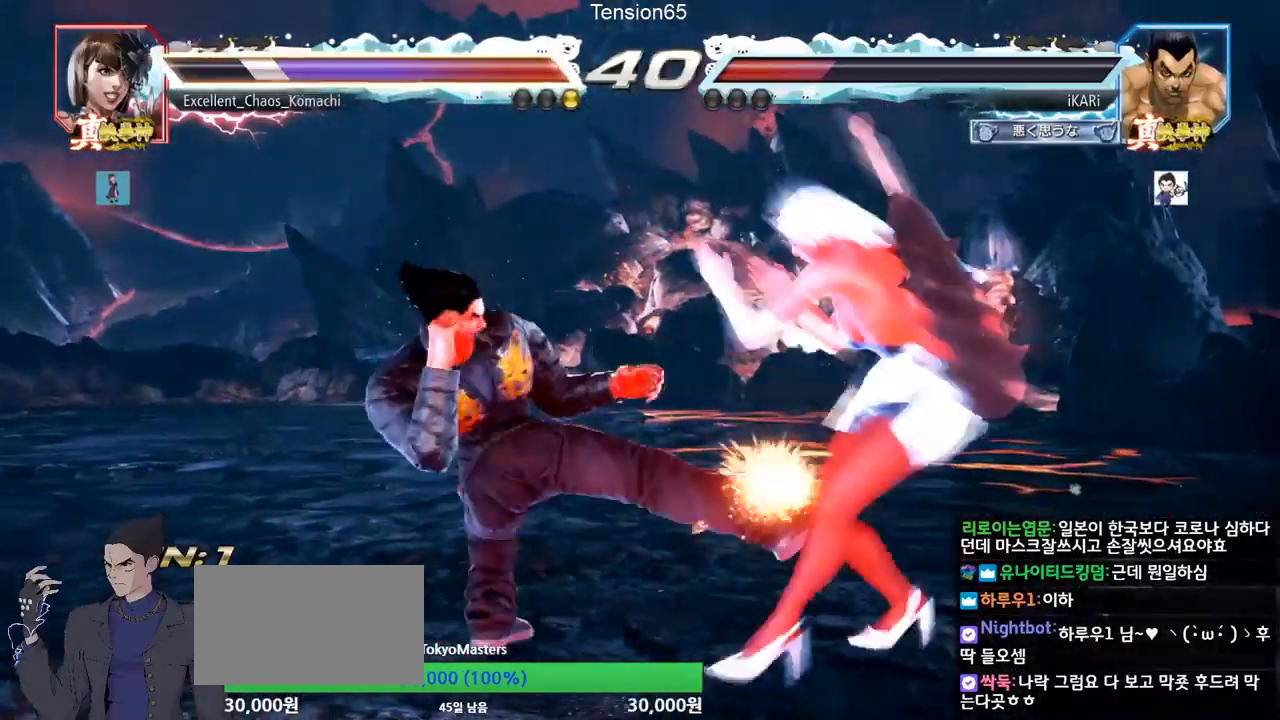
{"buttons": ["TRIANGLE"], "left_stick": "center", "events": [[50, "SQUARE", "up"], [100, "SQUARE", "down"], [134, "TRIANGLE", "down"], [184, "SQUARE", "up"], [217, "TRIANGLE", "up"], [234, "TRIANGLE", "down"], [301, "TRIANGLE", "up"], [334, "TRIANGLE", "down"], [401, "TRIANGLE", "up"], [434, "TRIANGLE", "down"], [467, "left_stick", "center"]]}
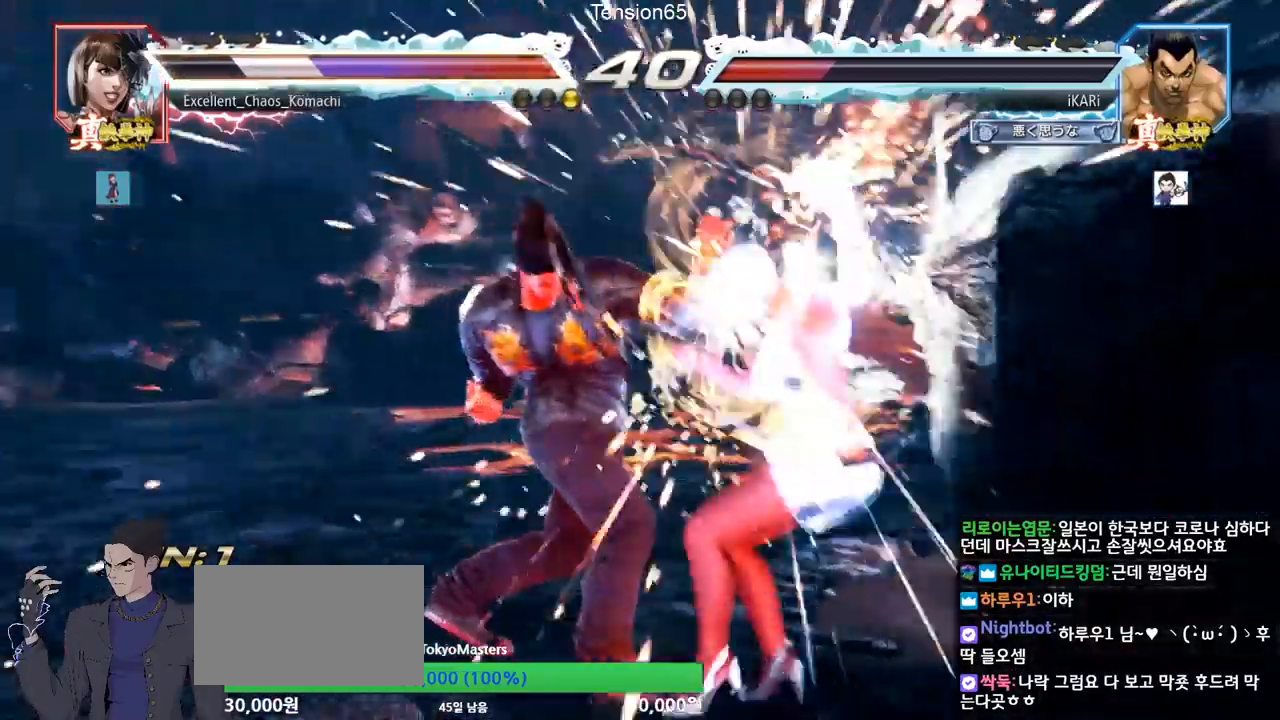
{"buttons": [], "left_stick": "right", "events": [[67, "TRIANGLE", "up"], [500, "left_stick", "right"]]}